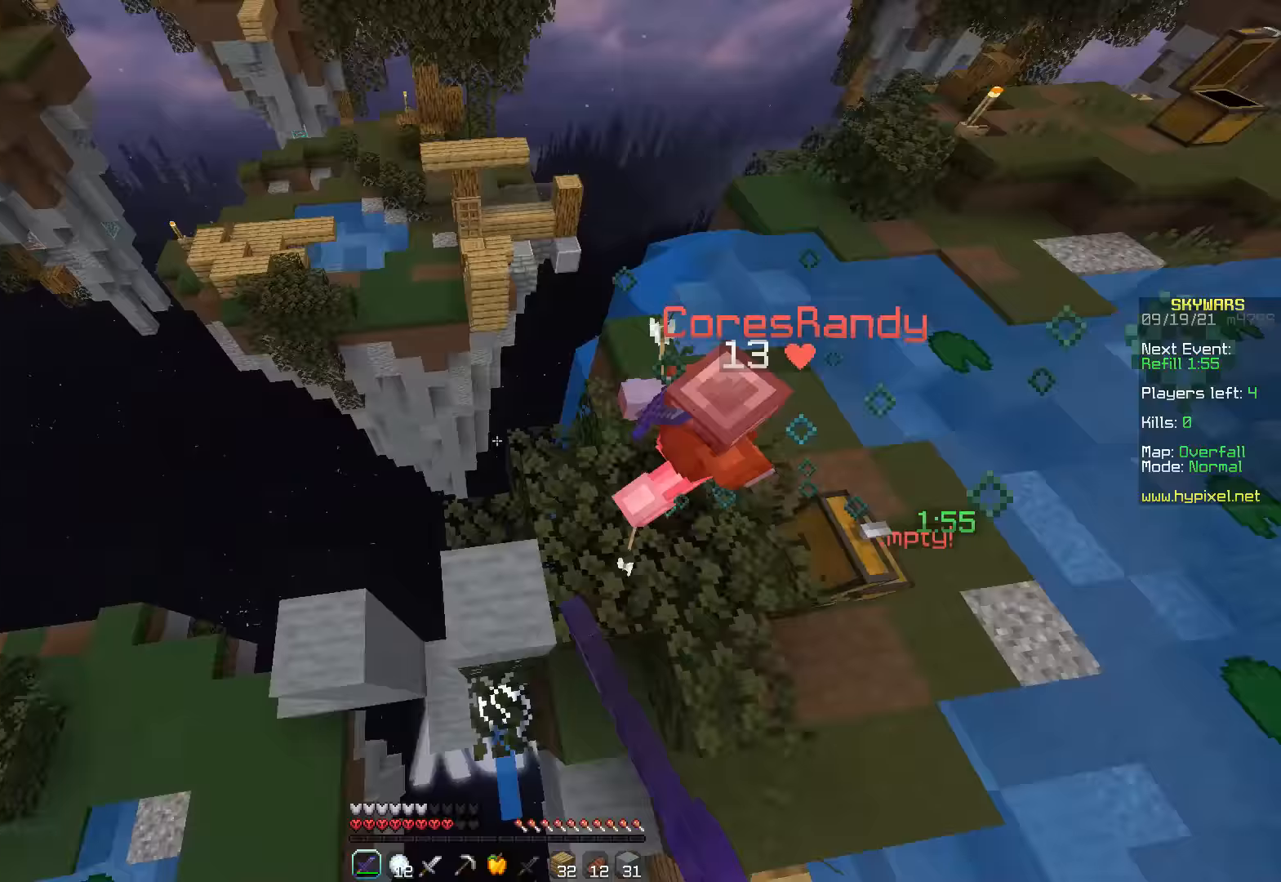
Gameplay with keyboard and mouse; each line is a JSON object with the keys and mouse buttons held at the frame after it (dt_ms = milliseconds from this image to that frame). "events" lists presses ("down") and releases ("up") of "d", "q", "s", "space", "z", "mouse_left" and "mouse_right" between this image and that frame as [ms after this image, input, new state], when the widget could be followed in between. "mouse_left", "mouse_right" = the "left", "right" buttons of the "mouse" list. No other keys are recorded. Fast repeated clicks can show as one long hold. Mouse movement is not recorded.
{"dt_ms": 267, "keys": ["d", "z"], "mouse": [], "events": [[33, "mouse_left", "down"], [117, "mouse_left", "up"], [184, "mouse_left", "down"], [267, "mouse_left", "up"]]}
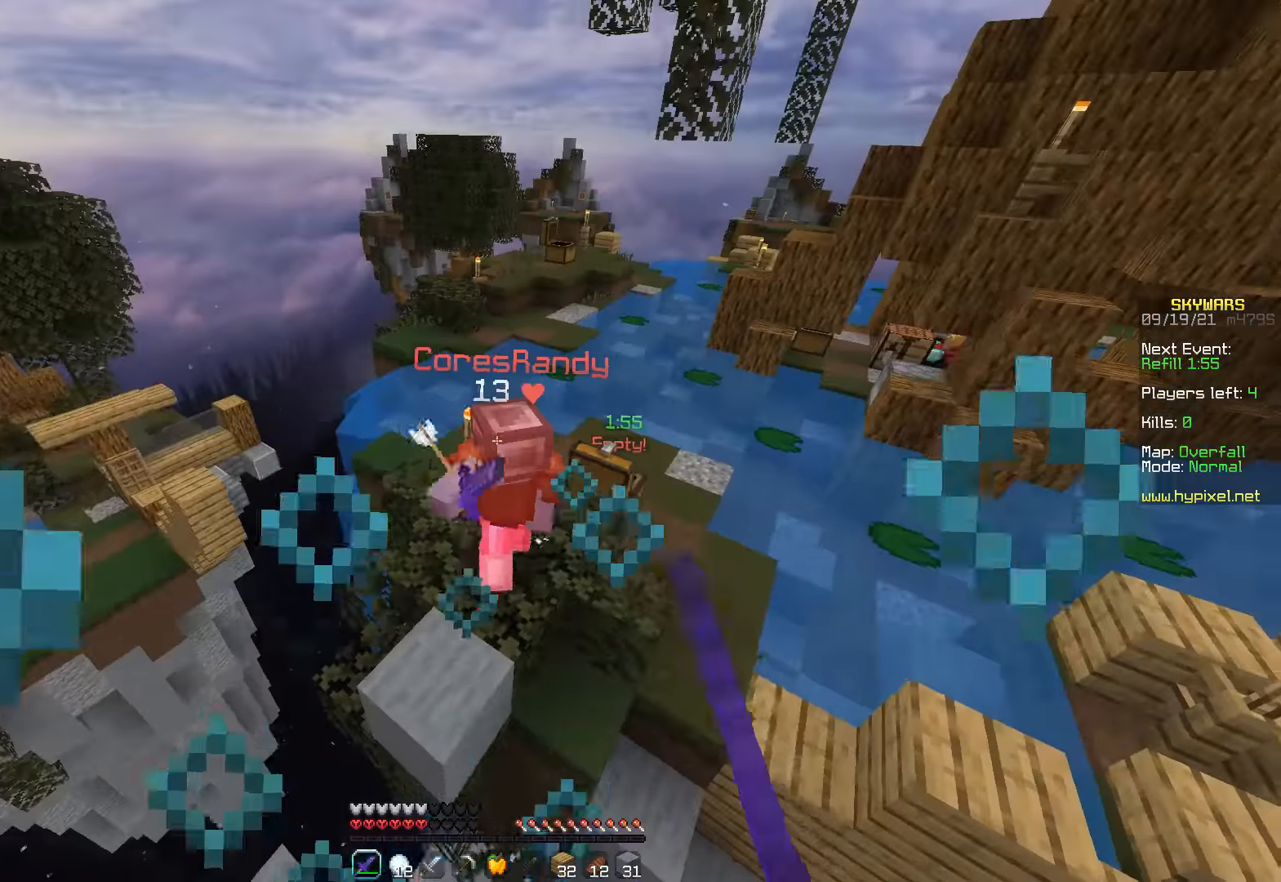
{"dt_ms": 500, "keys": ["d", "space", "z"], "mouse": [], "events": [[67, "mouse_left", "down"], [150, "mouse_left", "up"], [167, "space", "down"], [367, "space", "up"], [467, "space", "down"]]}
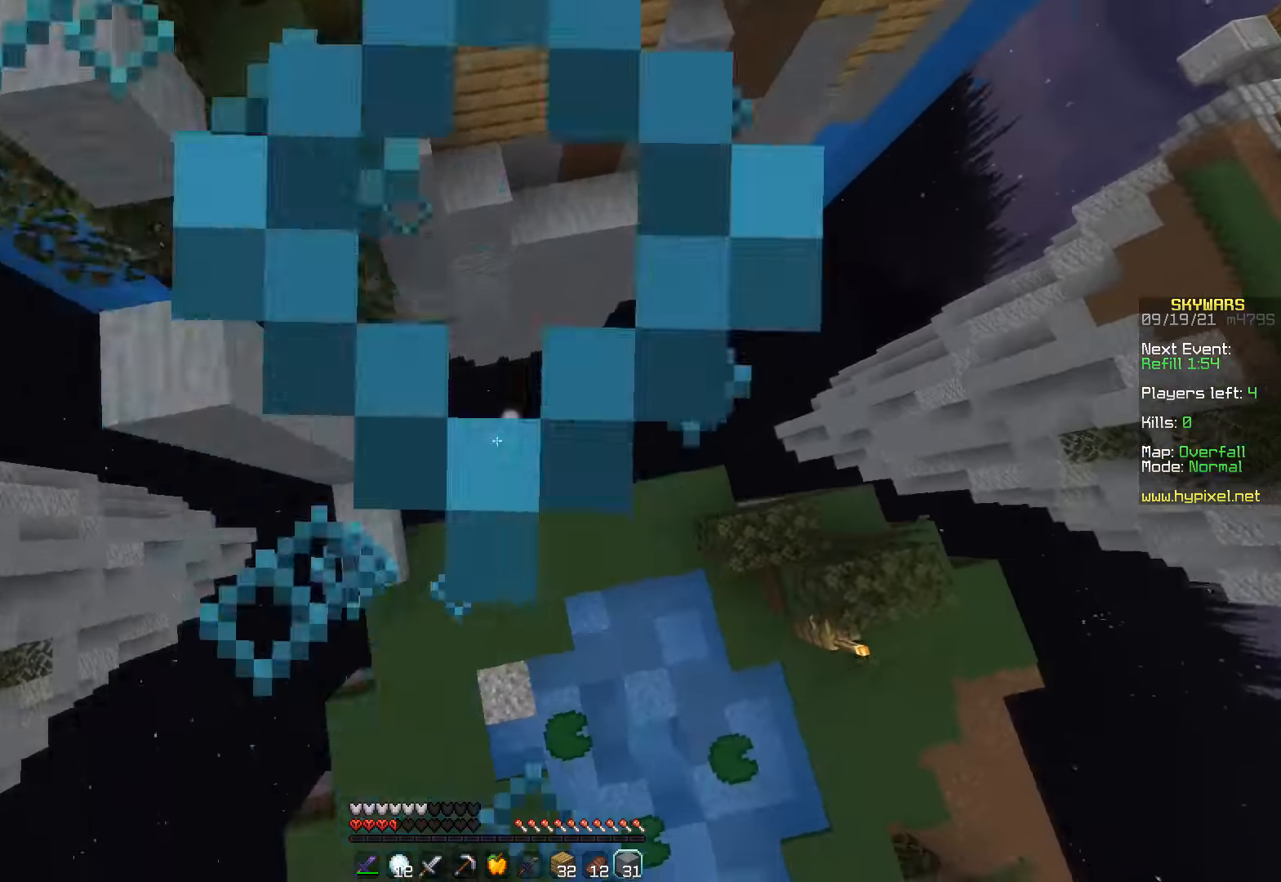
{"dt_ms": 501, "keys": ["d", "z"], "mouse": [], "events": [[17, "d", "up"], [267, "d", "down"], [317, "space", "up"]]}
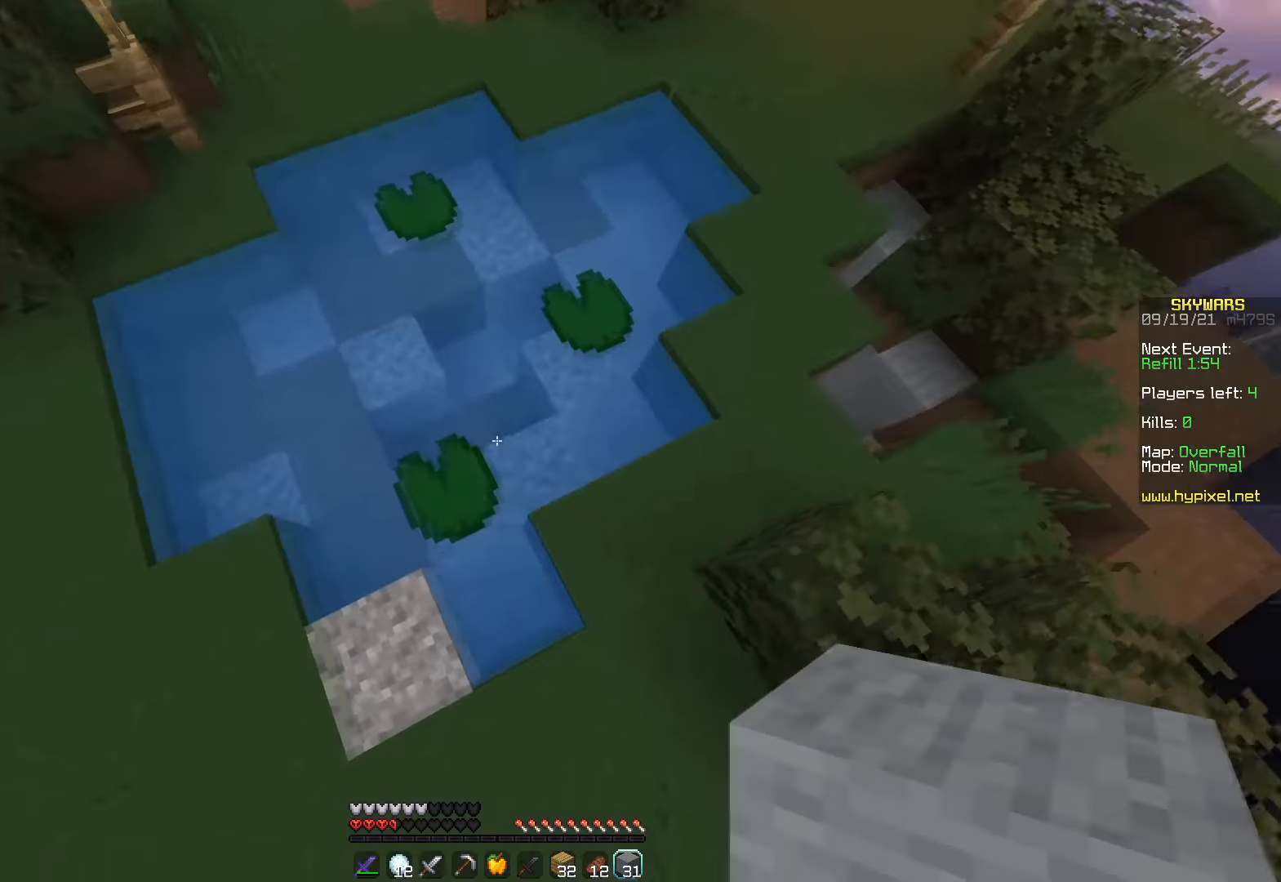
{"dt_ms": 500, "keys": ["z"], "mouse": [], "events": [[334, "d", "up"]]}
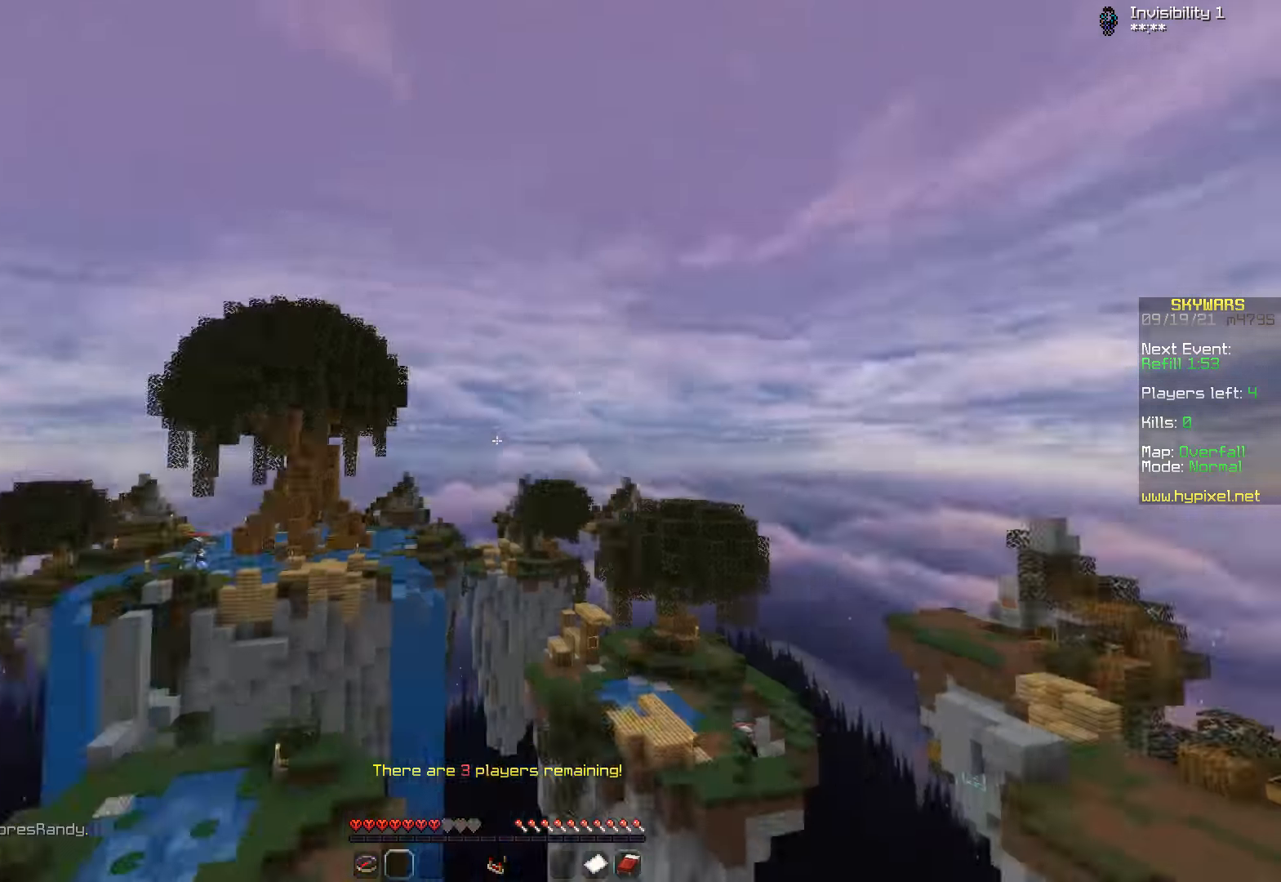
{"dt_ms": 501, "keys": [], "mouse": [], "events": [[17, "d", "down"], [234, "d", "up"], [234, "space", "down"], [418, "z", "up"], [434, "space", "up"]]}
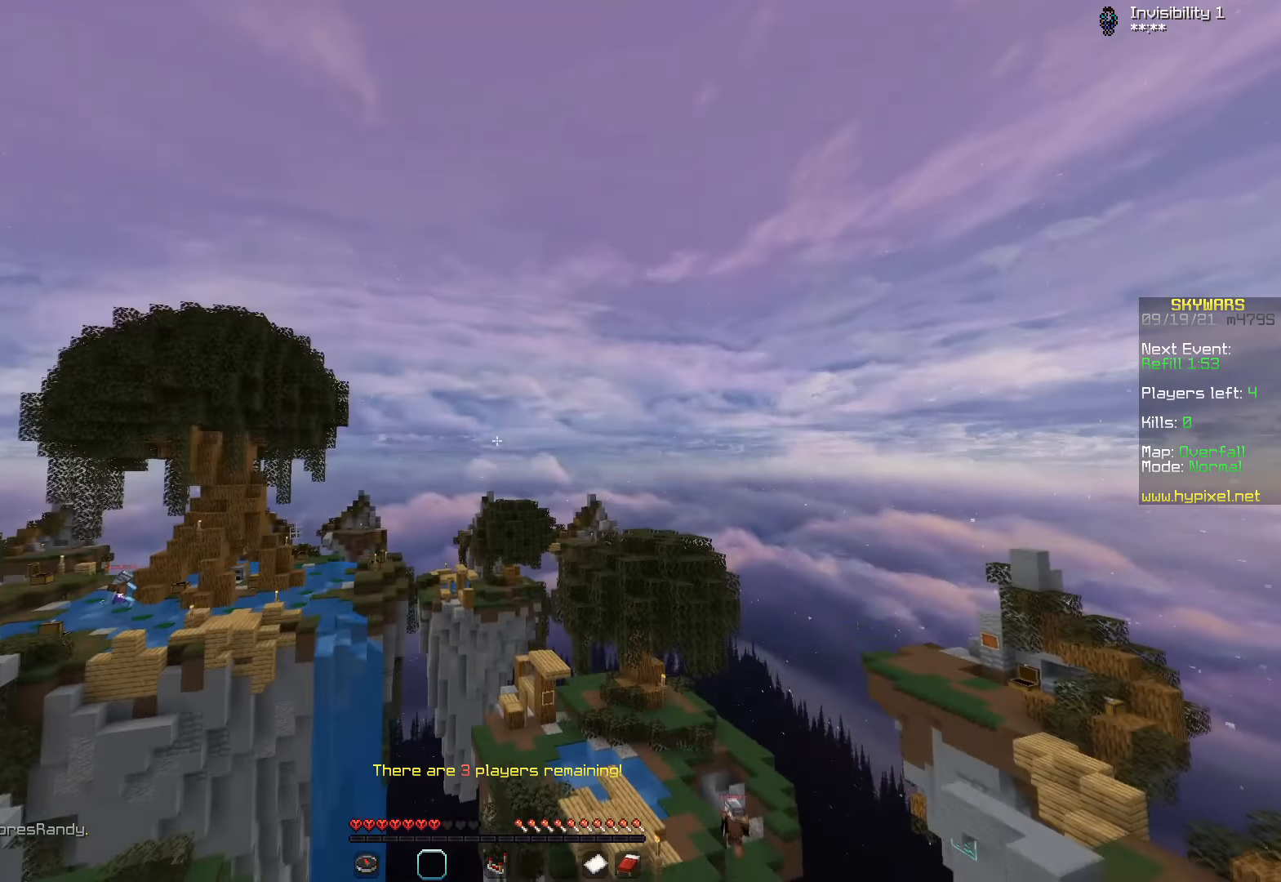
{"dt_ms": 500, "keys": ["q", "s"], "mouse": [], "events": [[50, "s", "down"], [267, "q", "down"]]}
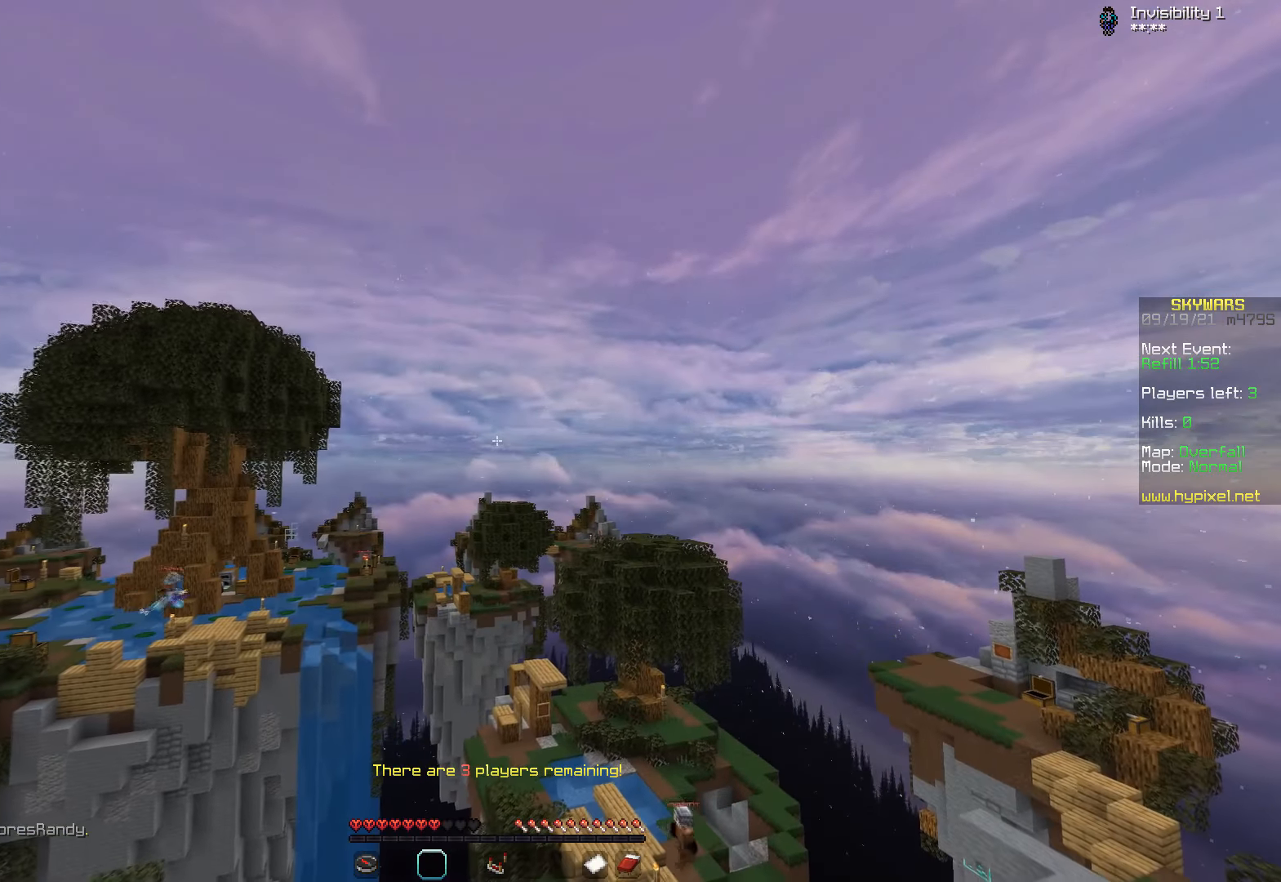
{"dt_ms": 501, "keys": ["z"], "mouse": [], "events": [[84, "s", "up"], [301, "z", "down"], [367, "q", "up"]]}
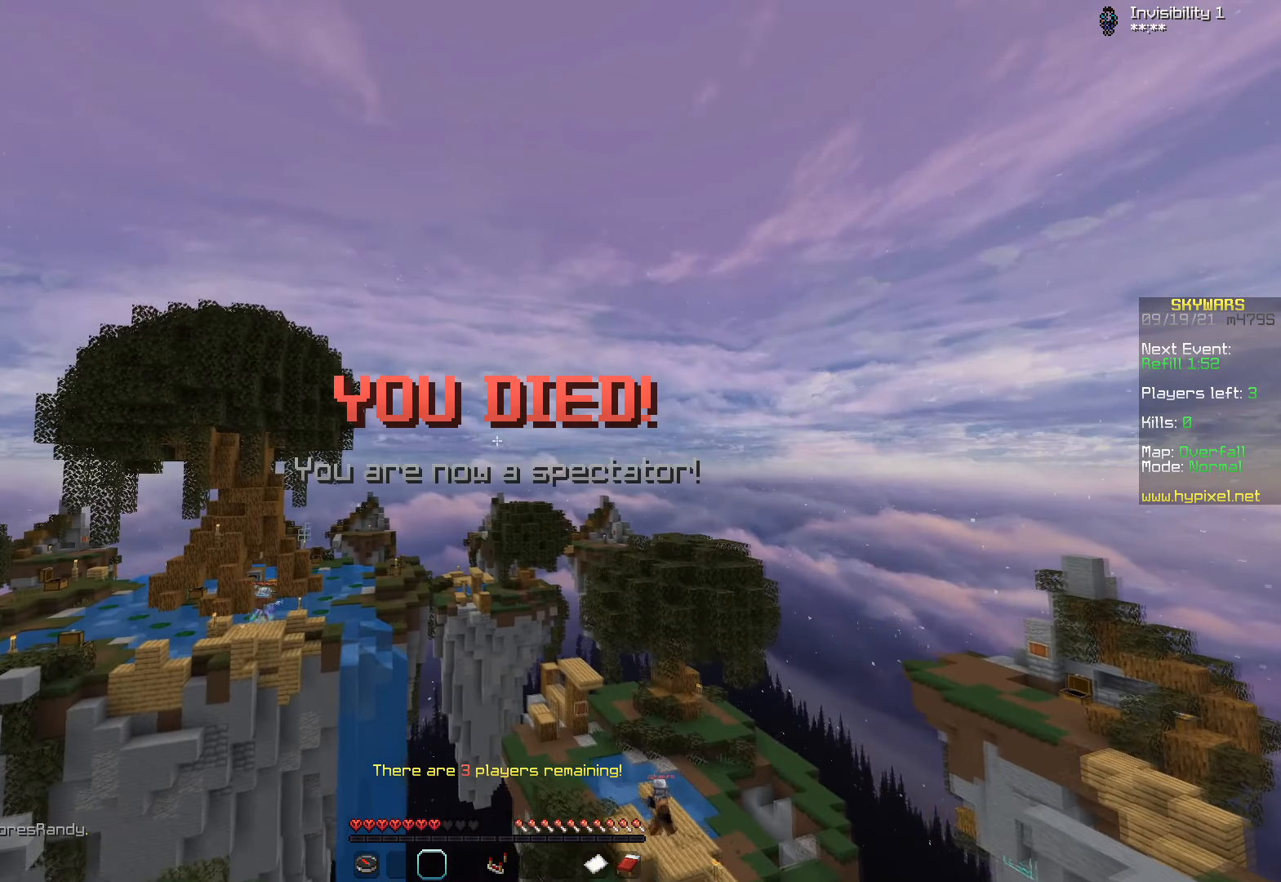
{"dt_ms": 500, "keys": ["z"], "mouse": [], "events": [[167, "q", "down"], [434, "q", "up"]]}
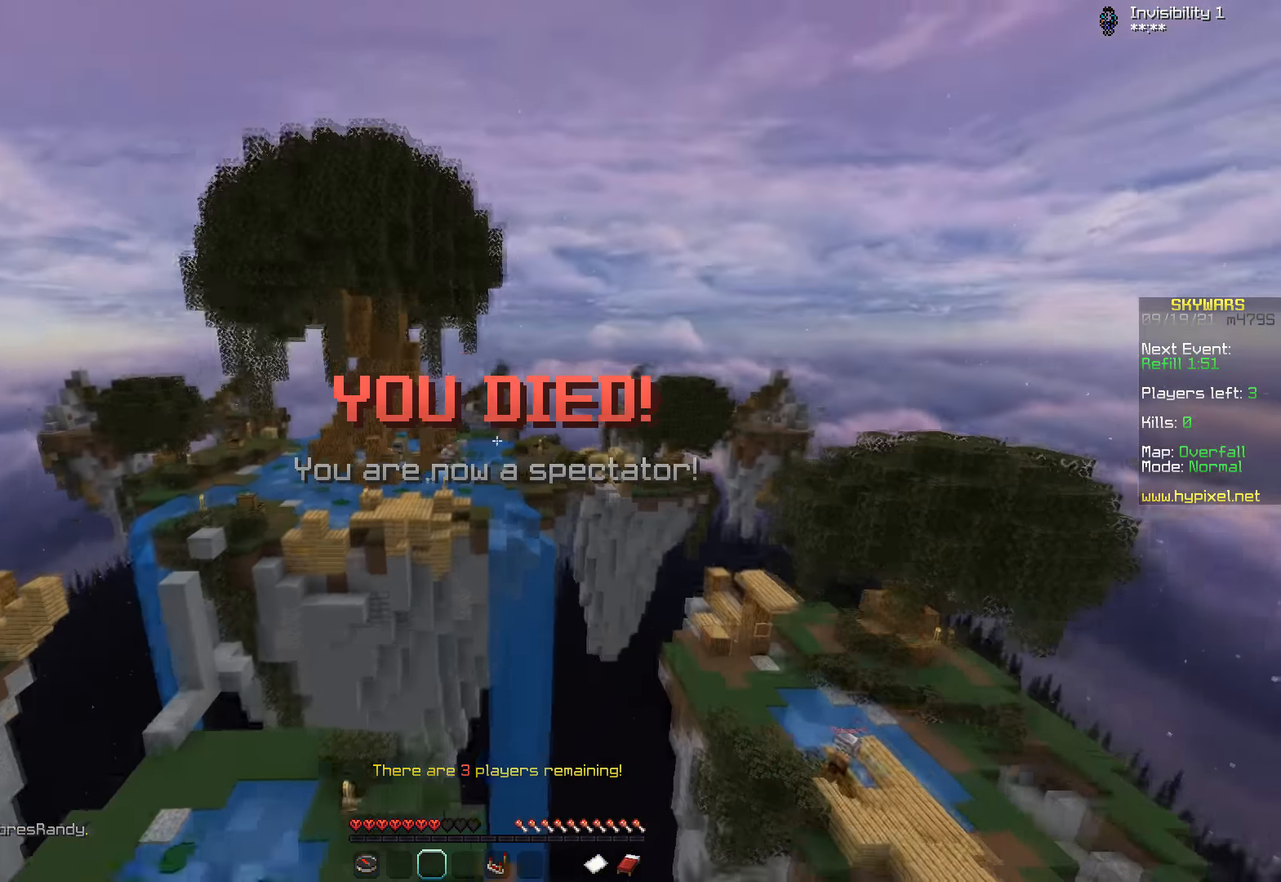
{"dt_ms": 501, "keys": [], "mouse": [], "events": [[384, "z", "up"]]}
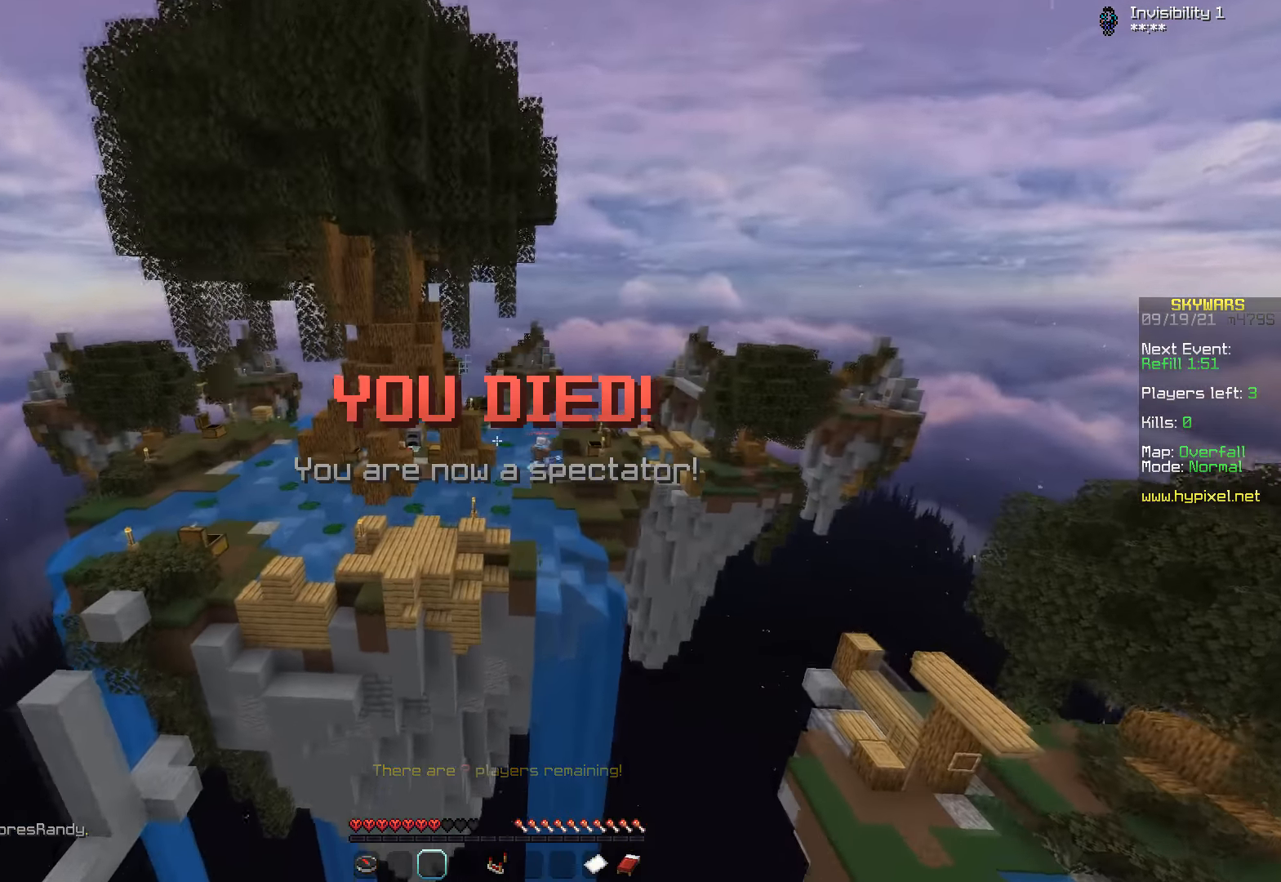
{"dt_ms": 500, "keys": [], "mouse": [], "events": []}